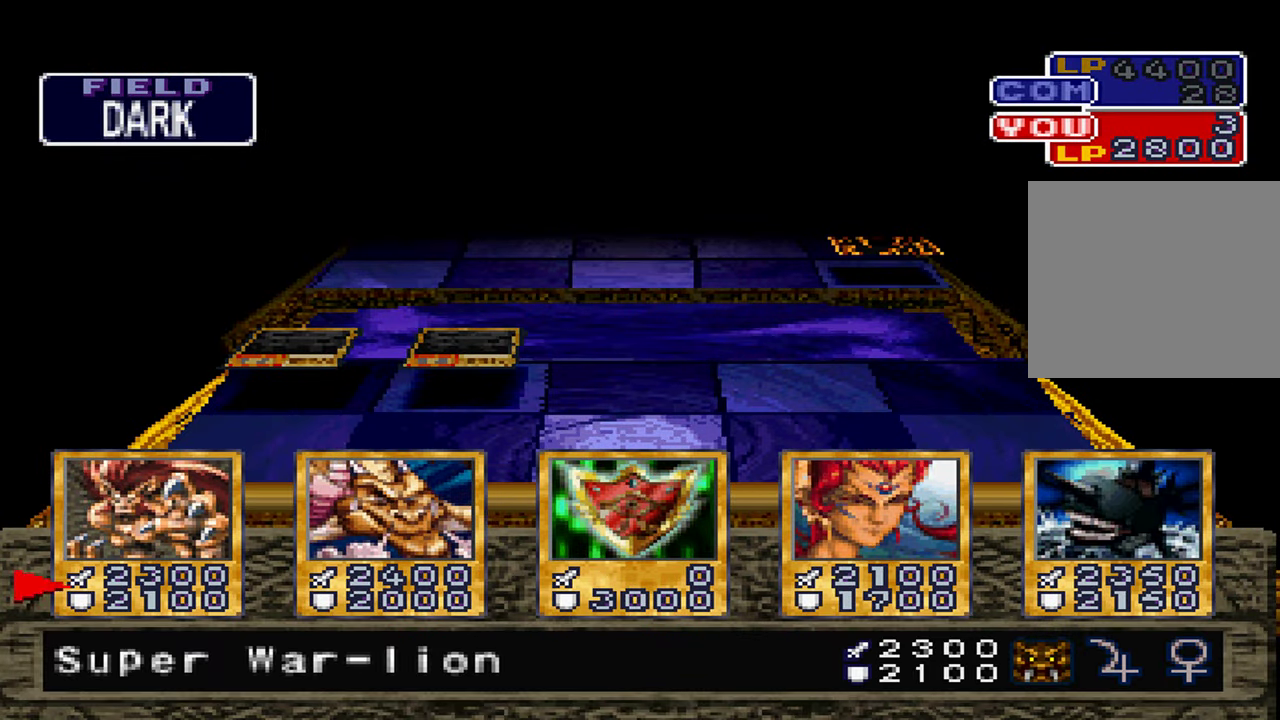
Gameplay with a controller (Xbox layout); each line is a JSON object with the inputs held at the frame after it (dt_ms = milliseconds from this image to that frame). "events" lists button and stick changes between this image and that frame as [ms after this image, input, new state], when the widget could be followed in between. Not read: DPAD_RIGHT L1 L3 R3.
{"dt_ms": 500, "buttons": [], "left_stick": "center", "right_stick": "center", "events": [[367, "A", "down"], [450, "A", "up"]]}
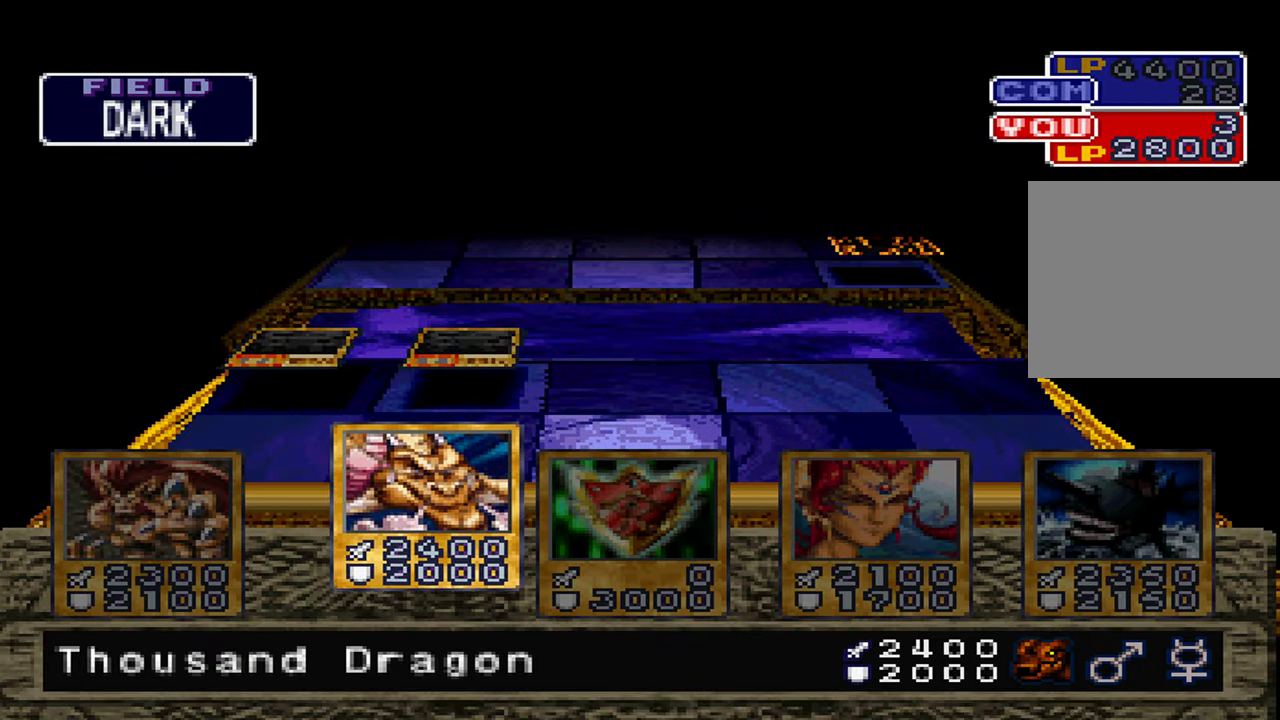
{"dt_ms": 500, "buttons": ["A"], "left_stick": "center", "right_stick": "center", "events": [[50, "A", "down"], [100, "A", "up"], [367, "A", "down"], [417, "A", "up"], [500, "A", "down"]]}
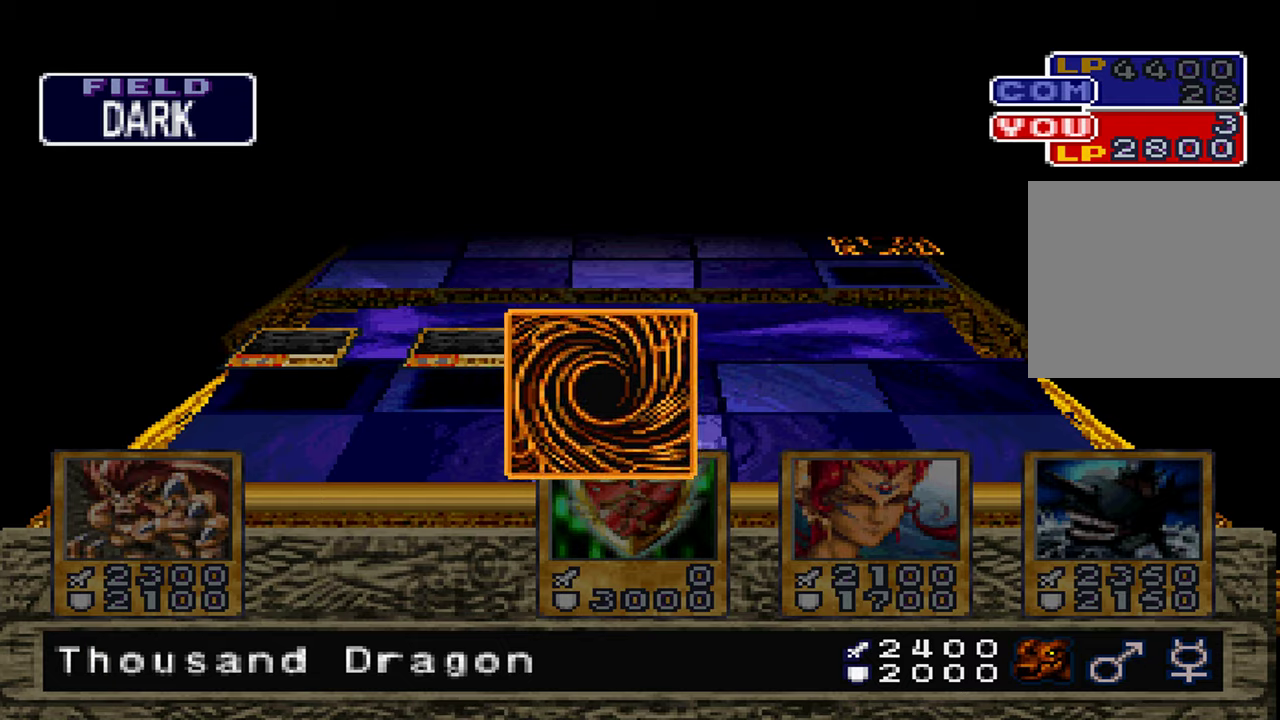
{"dt_ms": 500, "buttons": ["A"], "left_stick": "center", "right_stick": "center", "events": [[67, "A", "up"], [150, "A", "down"], [217, "A", "up"], [317, "A", "down"], [367, "A", "up"], [467, "A", "down"]]}
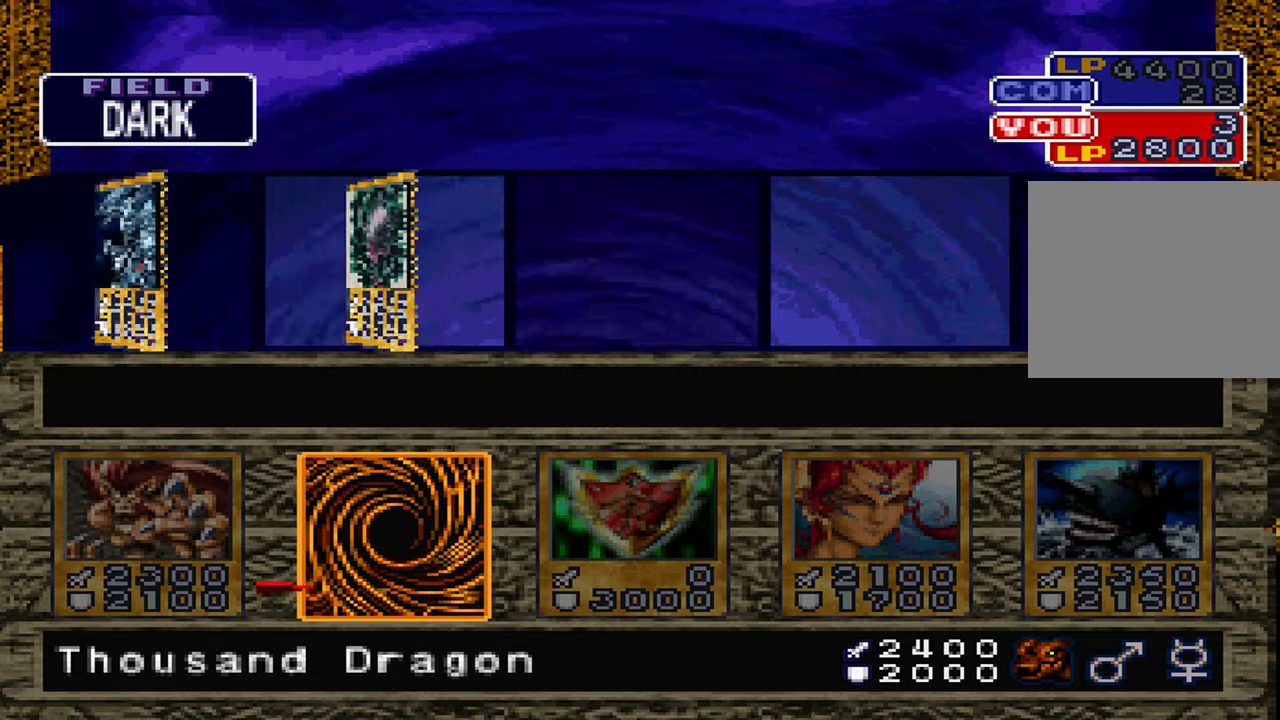
{"dt_ms": 500, "buttons": [], "left_stick": "center", "right_stick": "center", "events": [[34, "A", "up"], [117, "A", "down"], [184, "A", "up"], [250, "A", "down"], [334, "A", "up"], [434, "A", "down"], [484, "A", "up"]]}
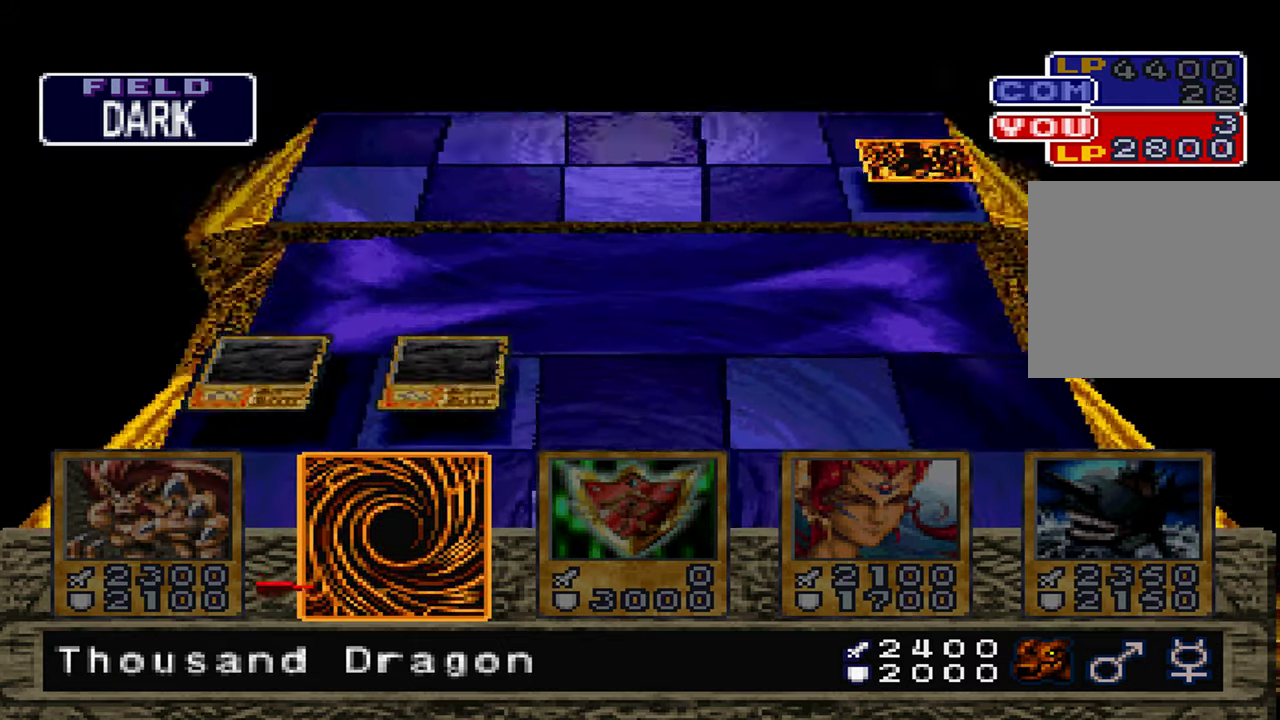
{"dt_ms": 500, "buttons": [], "left_stick": "center", "right_stick": "center", "events": [[84, "A", "down"], [150, "A", "up"], [267, "A", "down"], [317, "A", "up"], [434, "A", "down"], [484, "A", "up"]]}
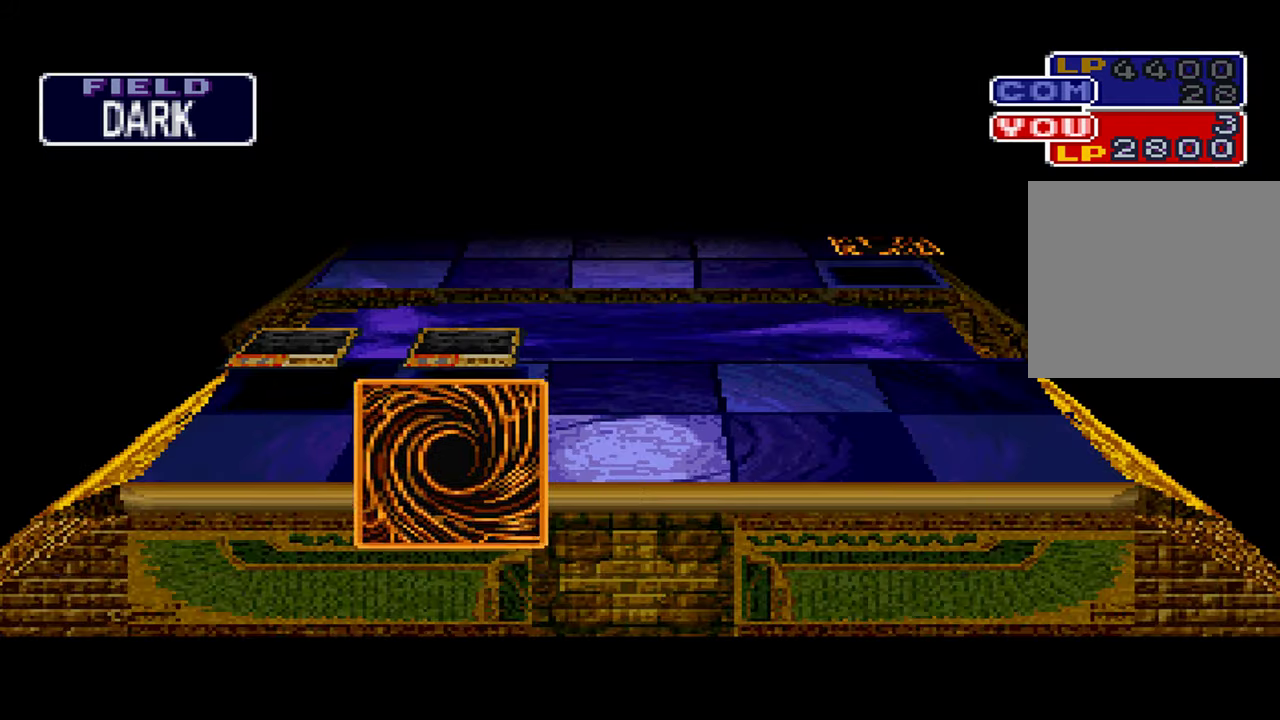
{"dt_ms": 500, "buttons": [], "left_stick": "center", "right_stick": "center", "events": [[100, "A", "down"], [150, "A", "up"], [267, "A", "down"], [317, "A", "up"], [417, "A", "down"], [467, "A", "up"]]}
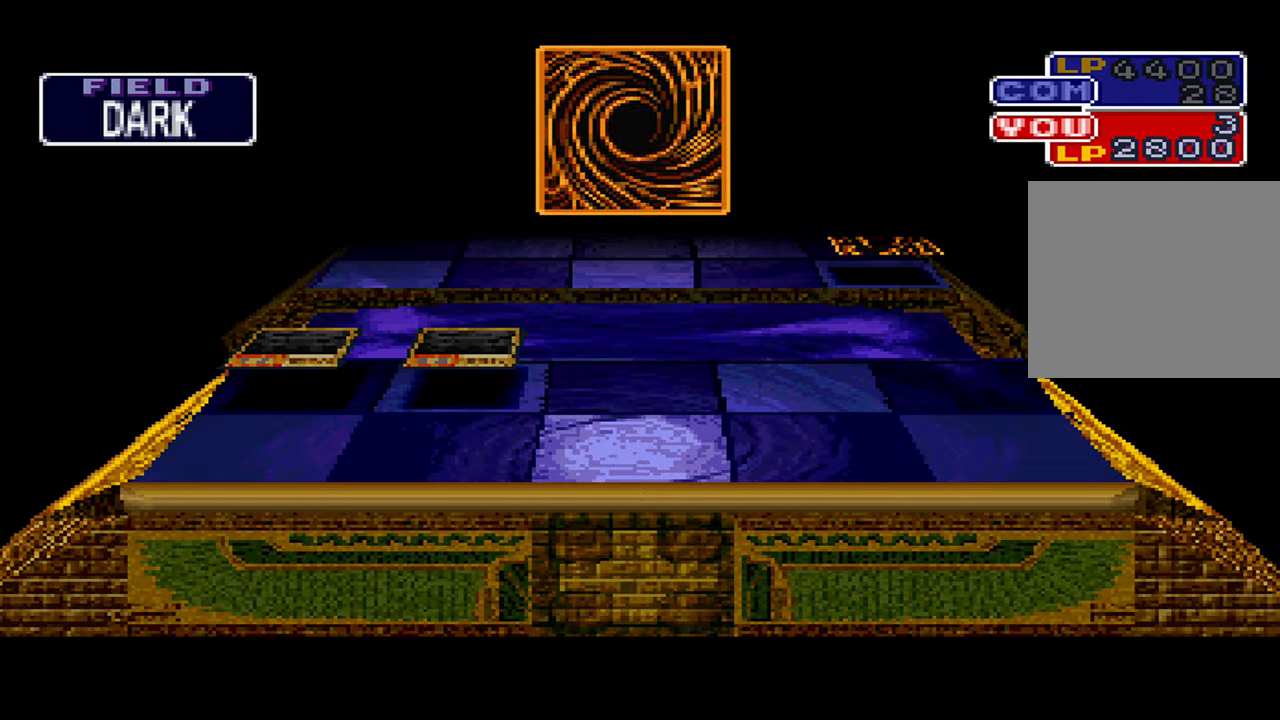
{"dt_ms": 500, "buttons": [], "left_stick": "center", "right_stick": "center", "events": [[100, "A", "down"], [150, "A", "up"], [267, "A", "down"], [334, "A", "up"], [450, "A", "down"], [500, "A", "up"]]}
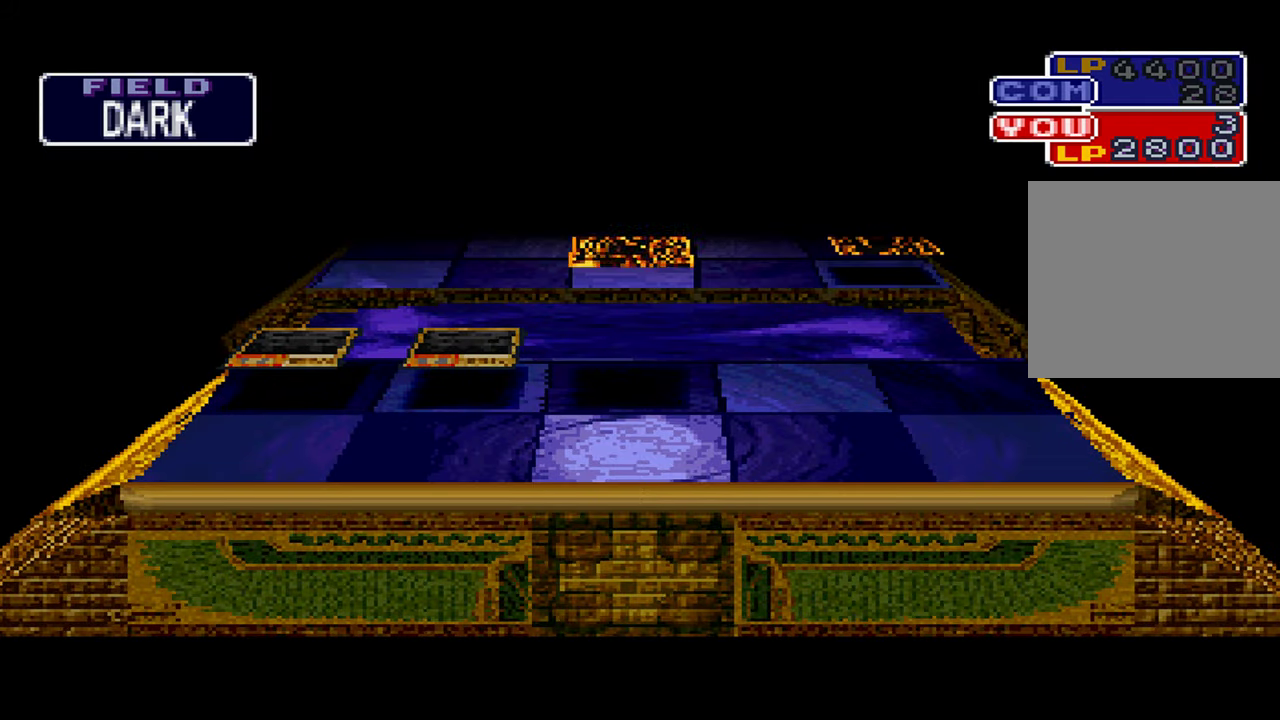
{"dt_ms": 500, "buttons": ["A"], "left_stick": "center", "right_stick": "center", "events": [[117, "A", "down"], [167, "A", "up"], [284, "A", "down"], [350, "A", "up"], [450, "A", "down"]]}
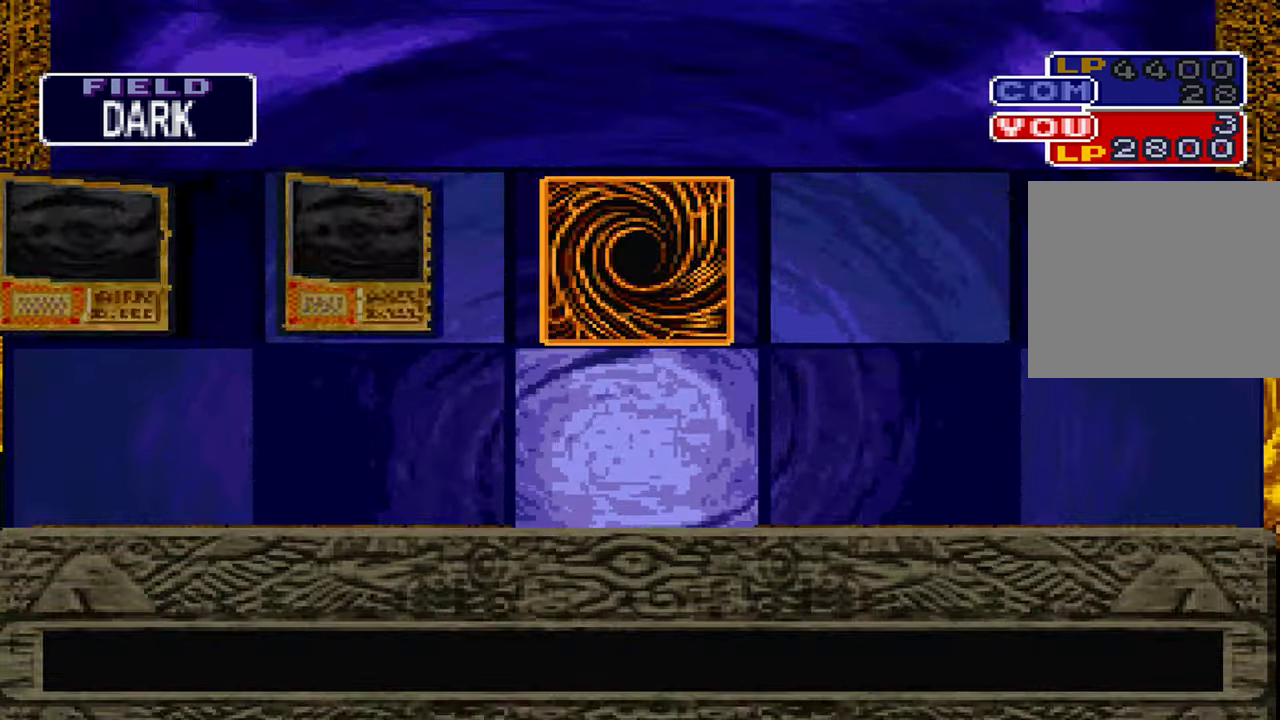
{"dt_ms": 500, "buttons": ["A"], "left_stick": "center", "right_stick": "center", "events": [[17, "A", "up"], [134, "A", "down"], [184, "A", "up"], [284, "A", "down"], [350, "A", "up"], [467, "A", "down"]]}
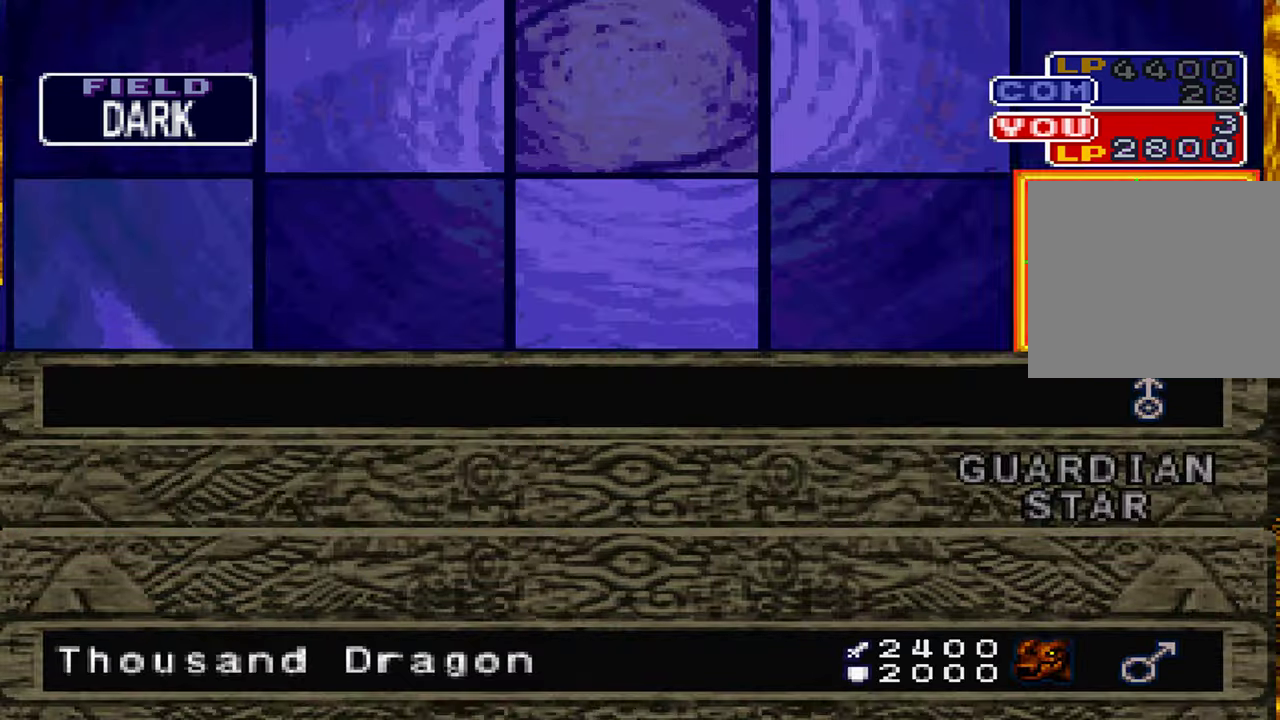
{"dt_ms": 1000, "buttons": [], "left_stick": "center", "right_stick": "center", "events": [[34, "A", "up"], [117, "A", "down"], [200, "A", "up"]]}